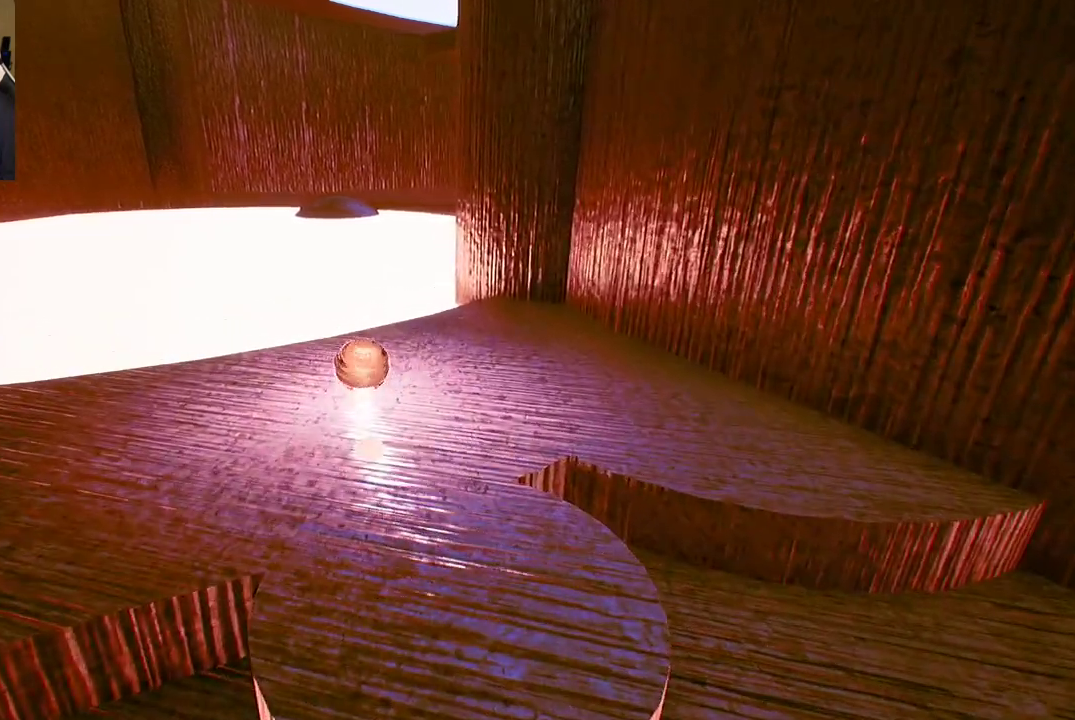
Gameplay with a controller (Xbox layout); each line is a JSON object with the inputs held at the frame after it. "events" lists button and stick changes between this image and that frame as [ms after this image, input, new state], when the widget could be followed in between.
{"buttons": [], "left_stick": "up", "right_stick": "center", "events": []}
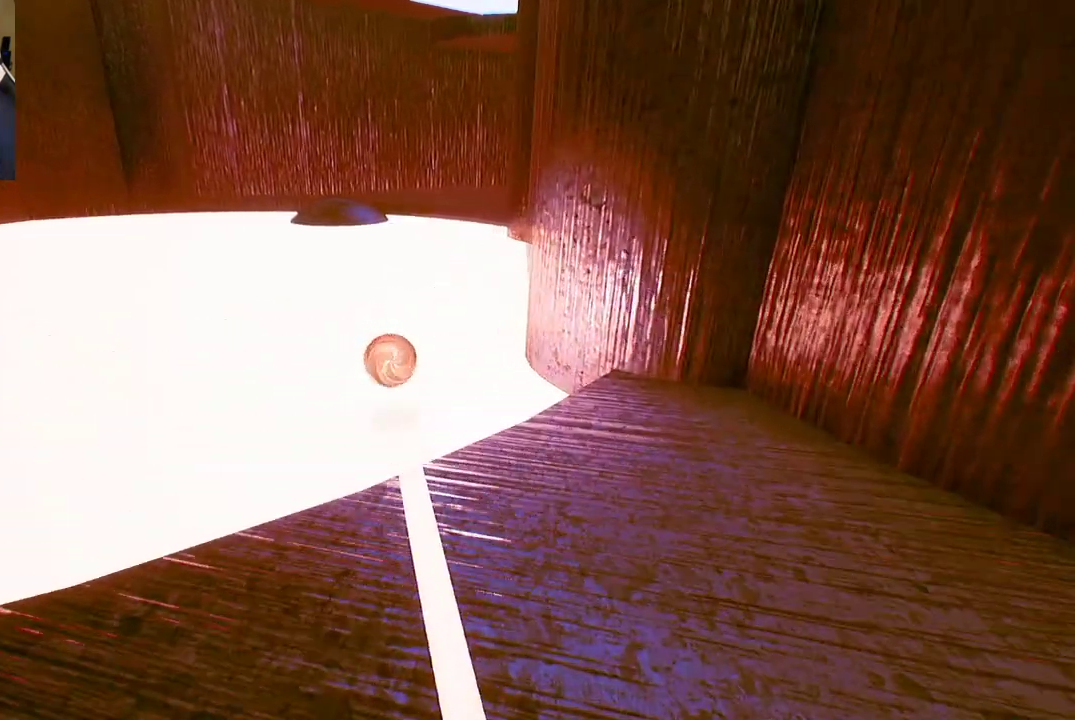
{"buttons": [], "left_stick": "up-left", "right_stick": "center", "events": [[433, "left_stick", "up-left"]]}
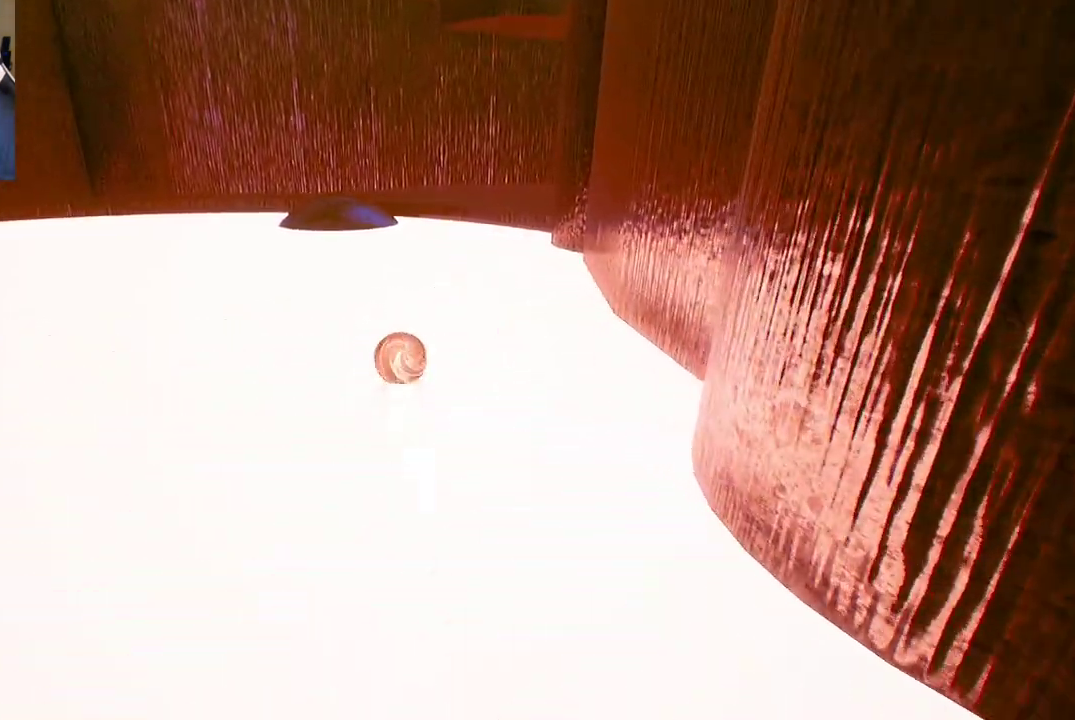
{"buttons": [], "left_stick": "up", "right_stick": "center", "events": [[200, "left_stick", "up"]]}
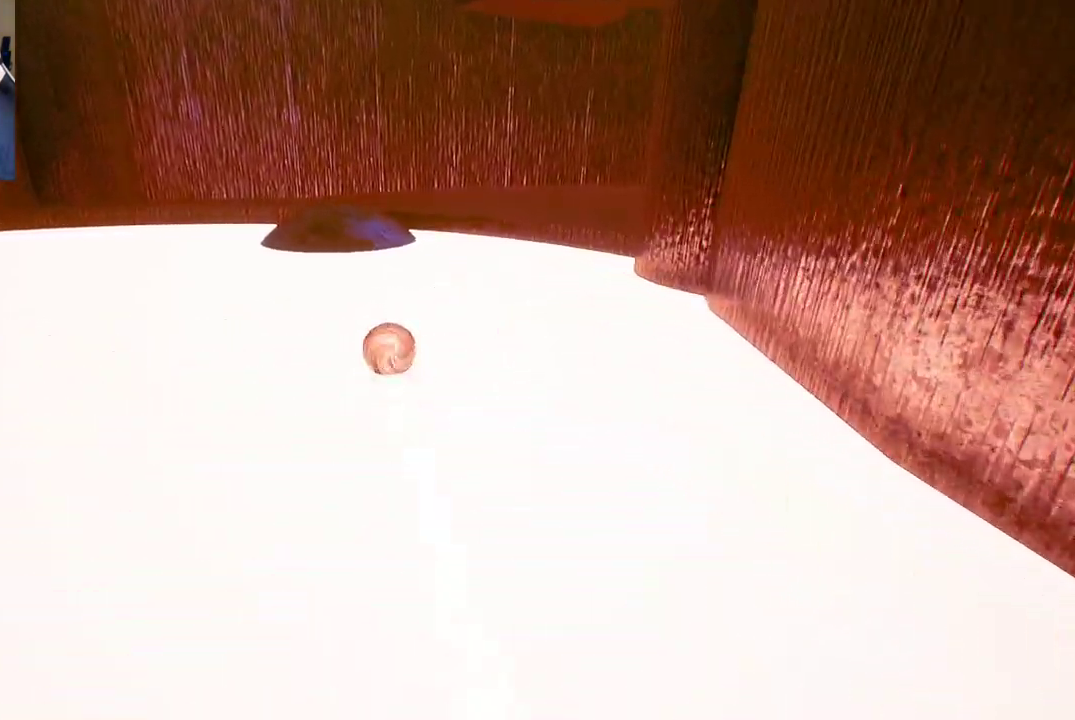
{"buttons": [], "left_stick": "up", "right_stick": "center", "events": [[217, "left_stick", "up-right"], [500, "left_stick", "up"]]}
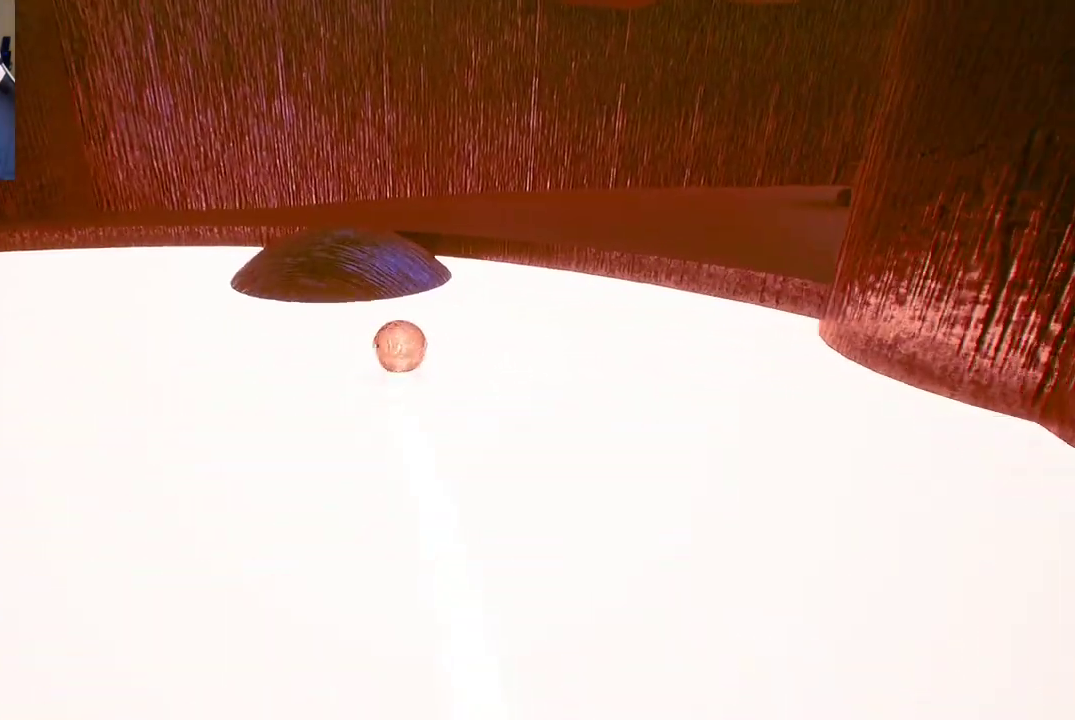
{"buttons": [], "left_stick": "up-right", "right_stick": "center", "events": [[283, "A", "down"], [317, "left_stick", "up-right"], [350, "A", "up"], [400, "A", "down"], [500, "A", "up"]]}
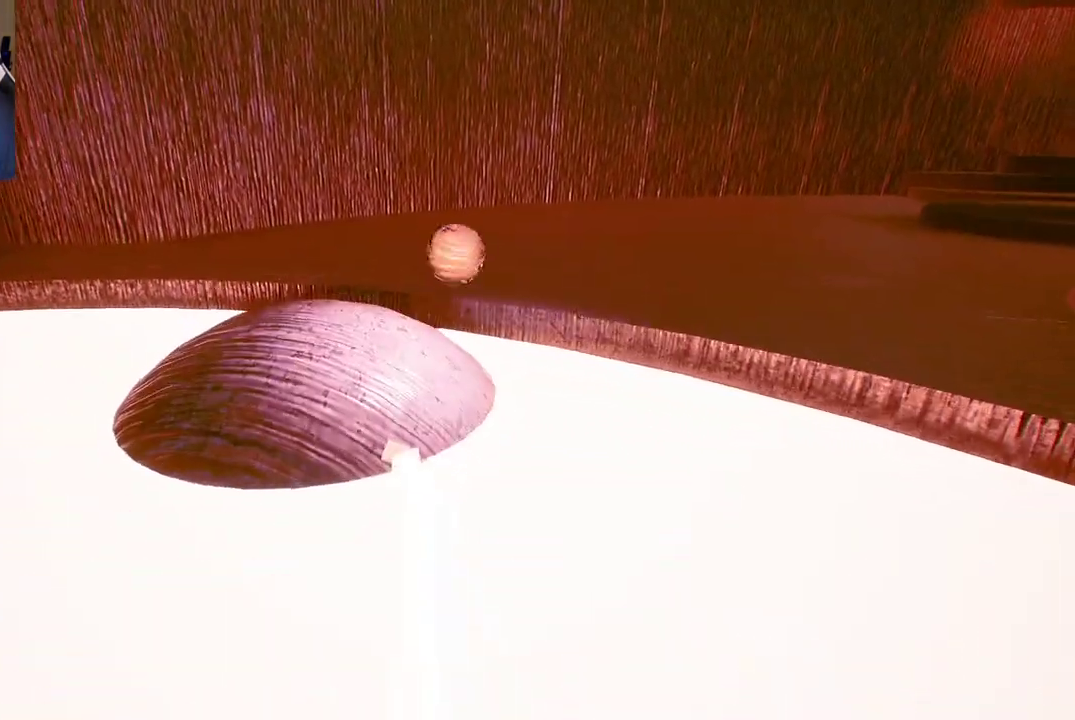
{"buttons": [], "left_stick": "center", "right_stick": "right", "events": [[150, "left_stick", "right"], [217, "right_stick", "right"], [300, "left_stick", "center"]]}
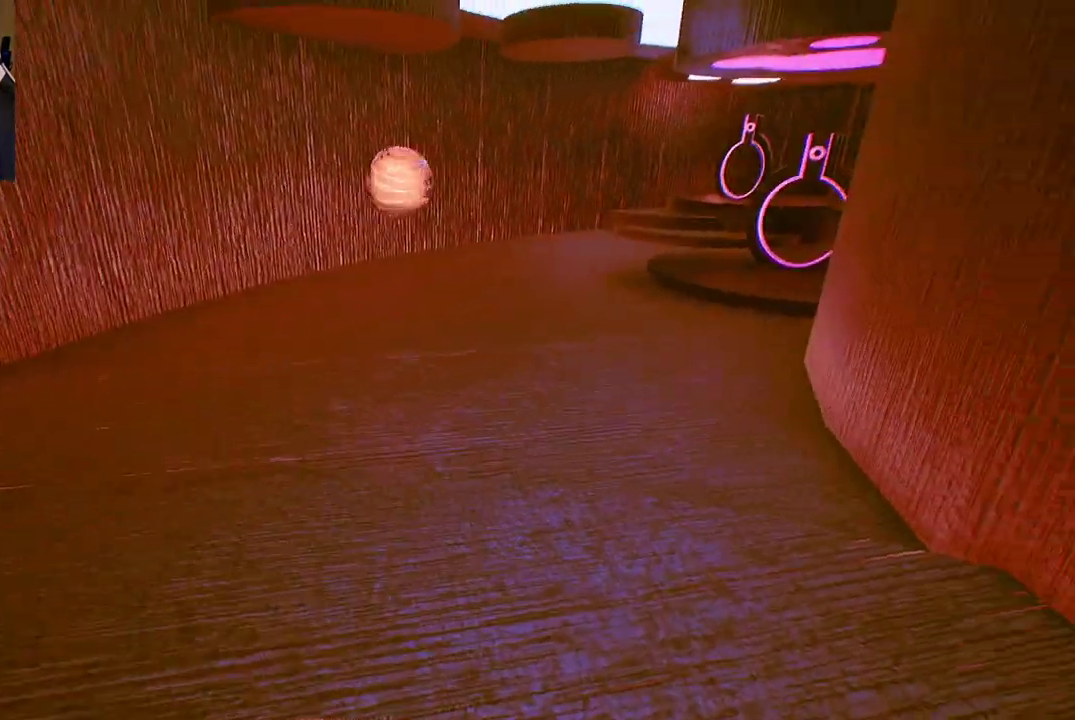
{"buttons": [], "left_stick": "right", "right_stick": "center", "events": [[67, "left_stick", "down-right"], [117, "right_stick", "center"], [417, "left_stick", "right"]]}
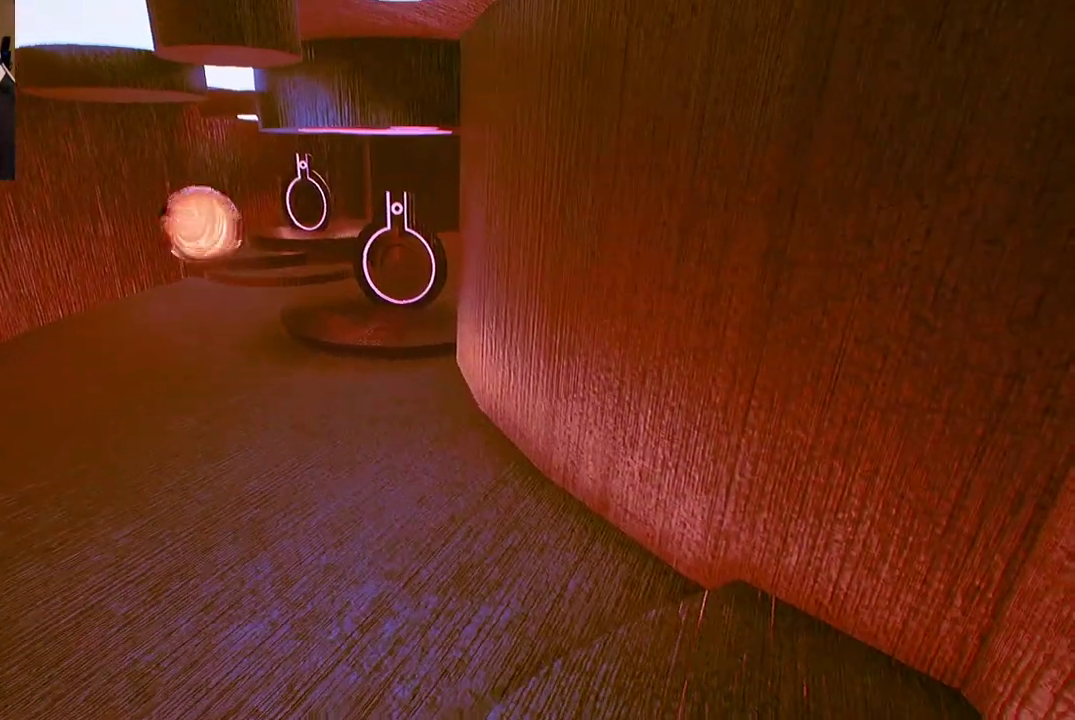
{"buttons": [], "left_stick": "up-right", "right_stick": "center", "events": [[117, "left_stick", "up-right"]]}
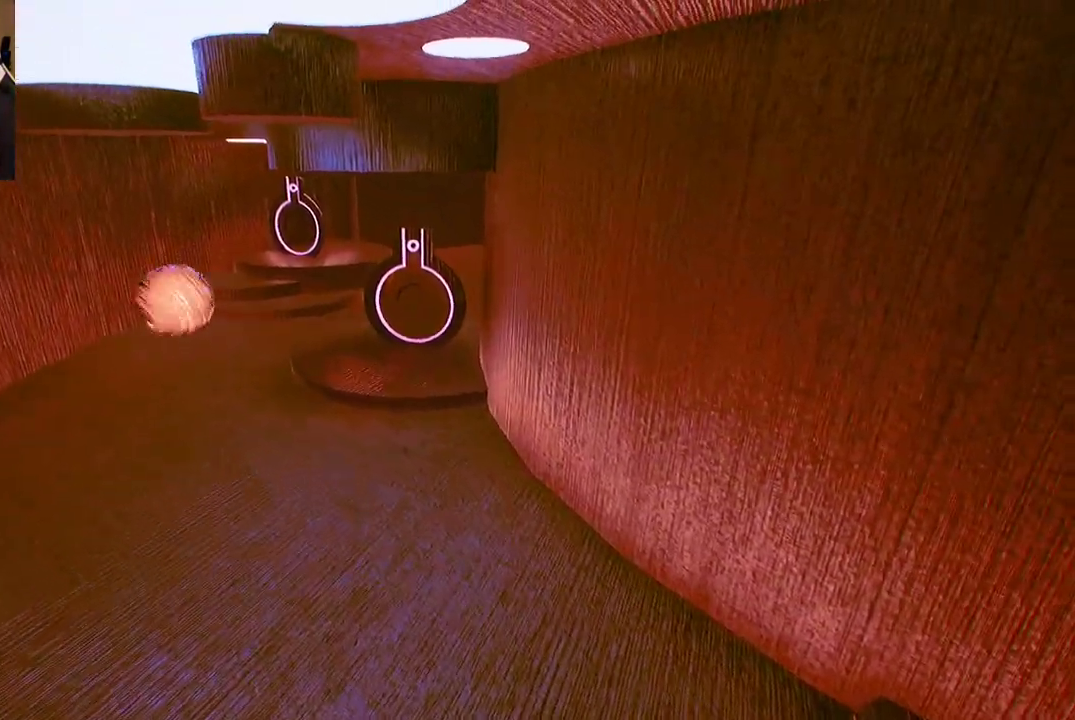
{"buttons": [], "left_stick": "up-right", "right_stick": "center", "events": []}
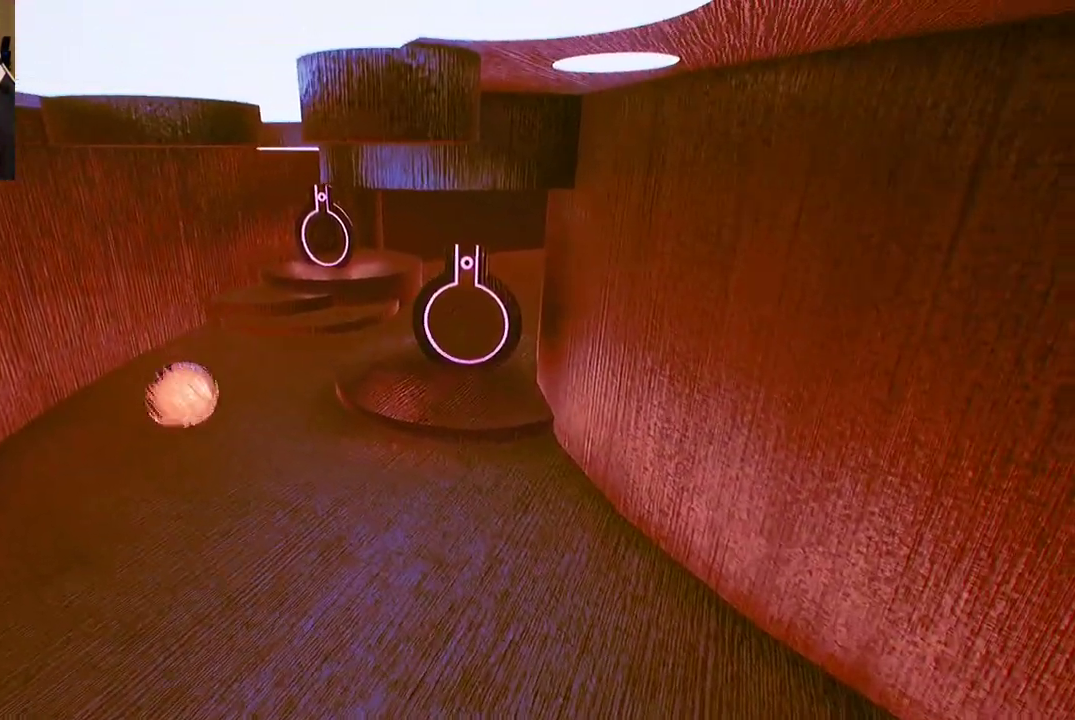
{"buttons": [], "left_stick": "up-right", "right_stick": "center", "events": [[100, "left_stick", "center"], [283, "left_stick", "up-right"]]}
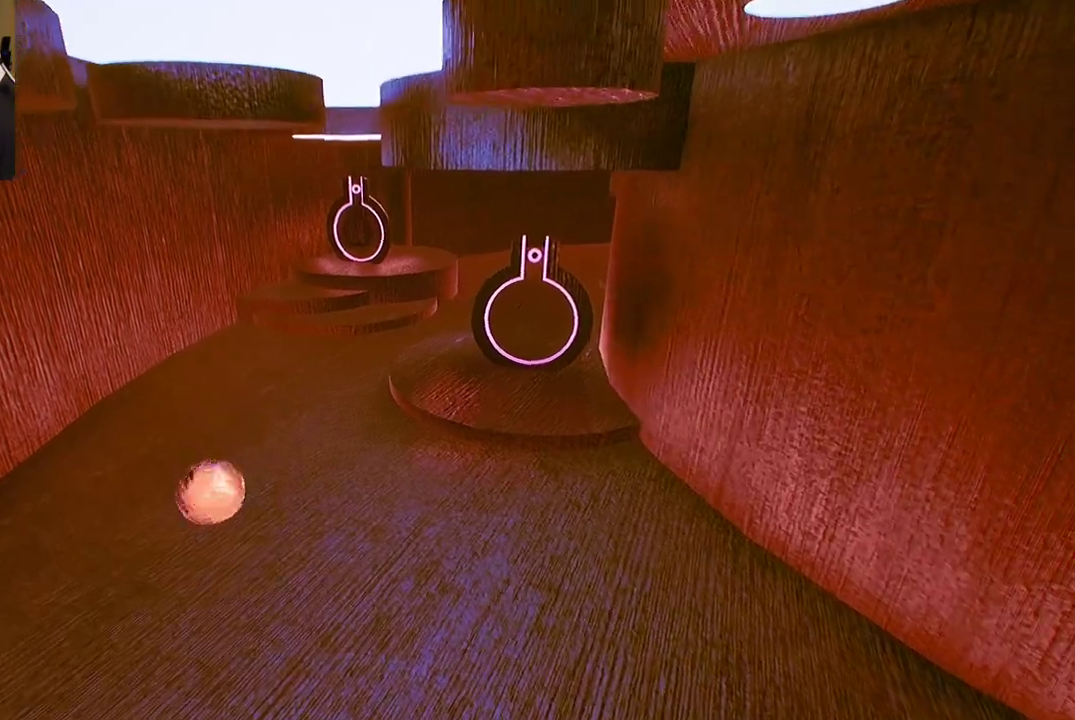
{"buttons": [], "left_stick": "right", "right_stick": "center", "events": [[283, "left_stick", "right"]]}
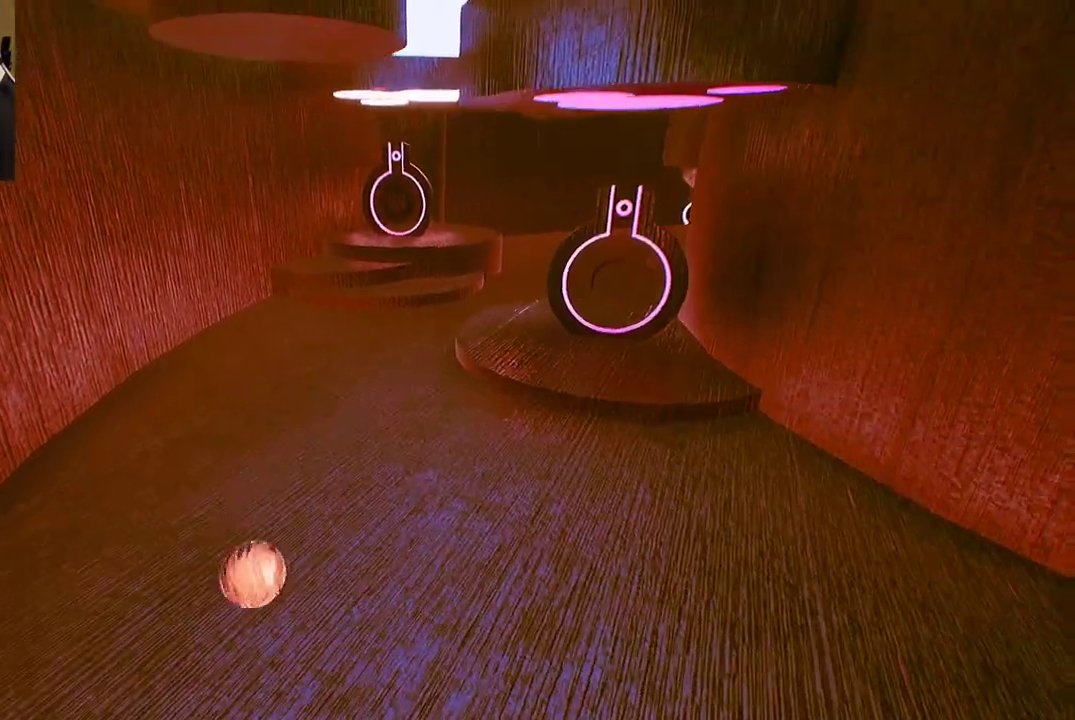
{"buttons": [], "left_stick": "right", "right_stick": "center", "events": []}
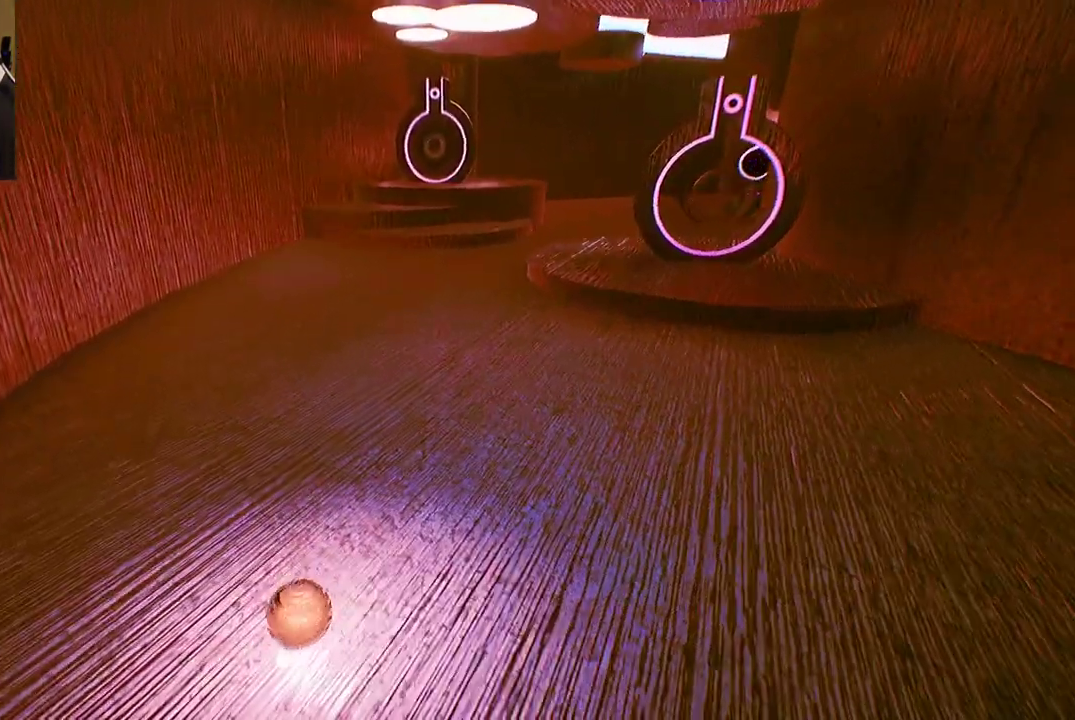
{"buttons": [], "left_stick": "up-right", "right_stick": "center", "events": [[233, "left_stick", "up-right"]]}
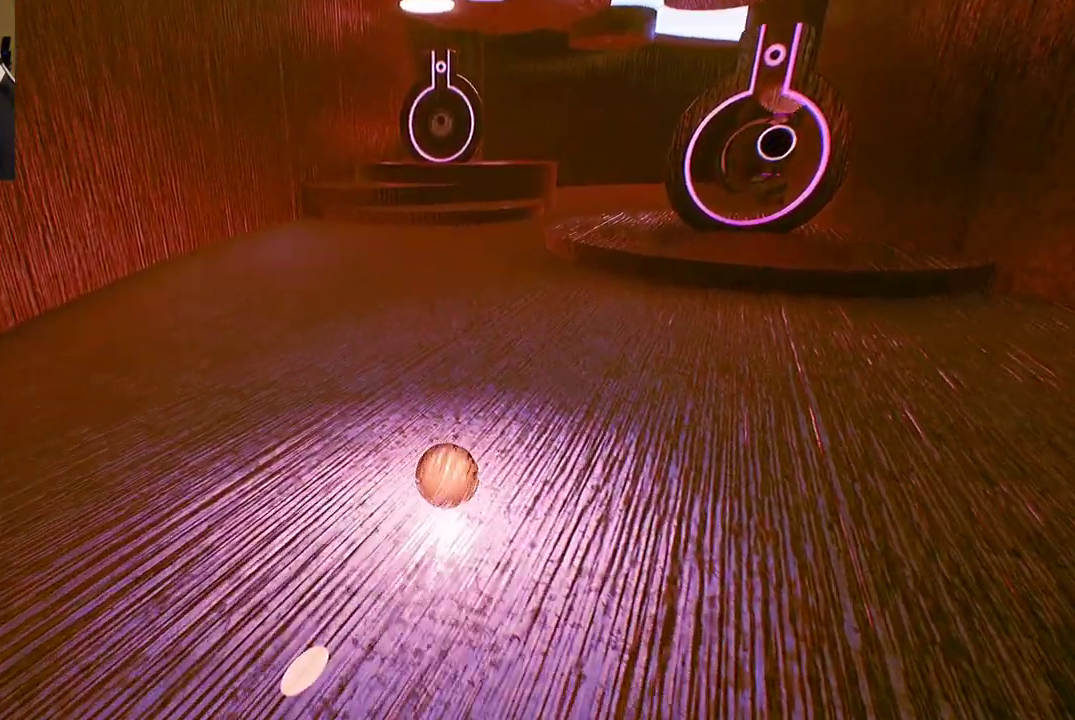
{"buttons": [], "left_stick": "up", "right_stick": "center", "events": [[350, "left_stick", "up"]]}
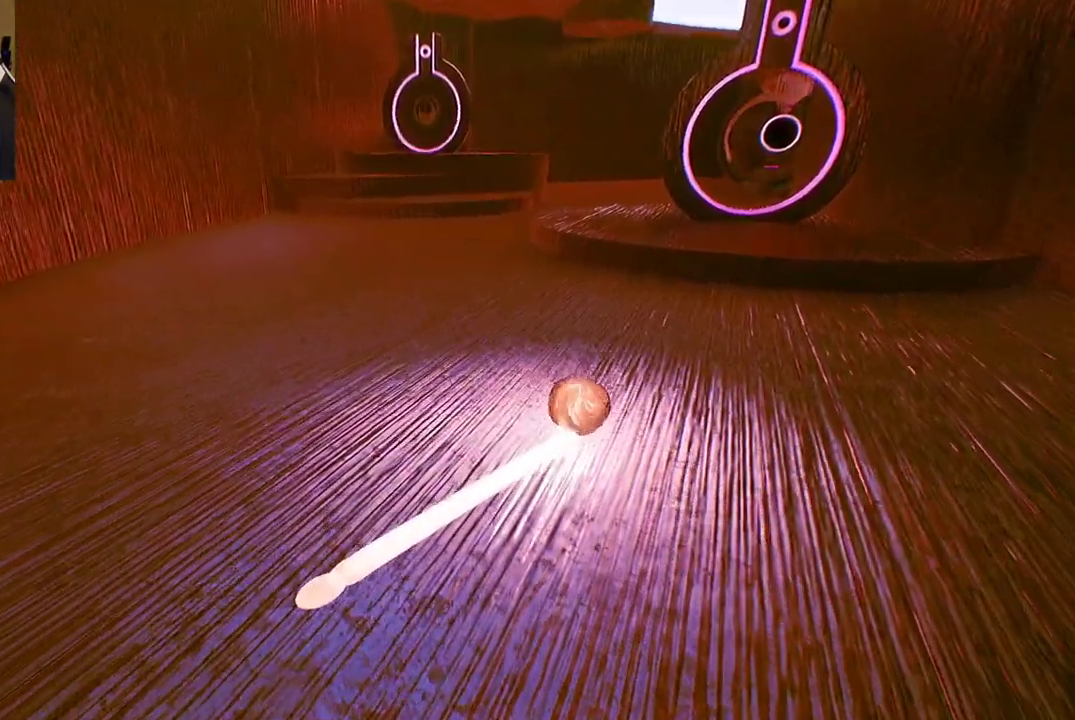
{"buttons": [], "left_stick": "up-right", "right_stick": "center", "events": [[33, "left_stick", "up-left"], [333, "left_stick", "up"], [467, "left_stick", "up-right"]]}
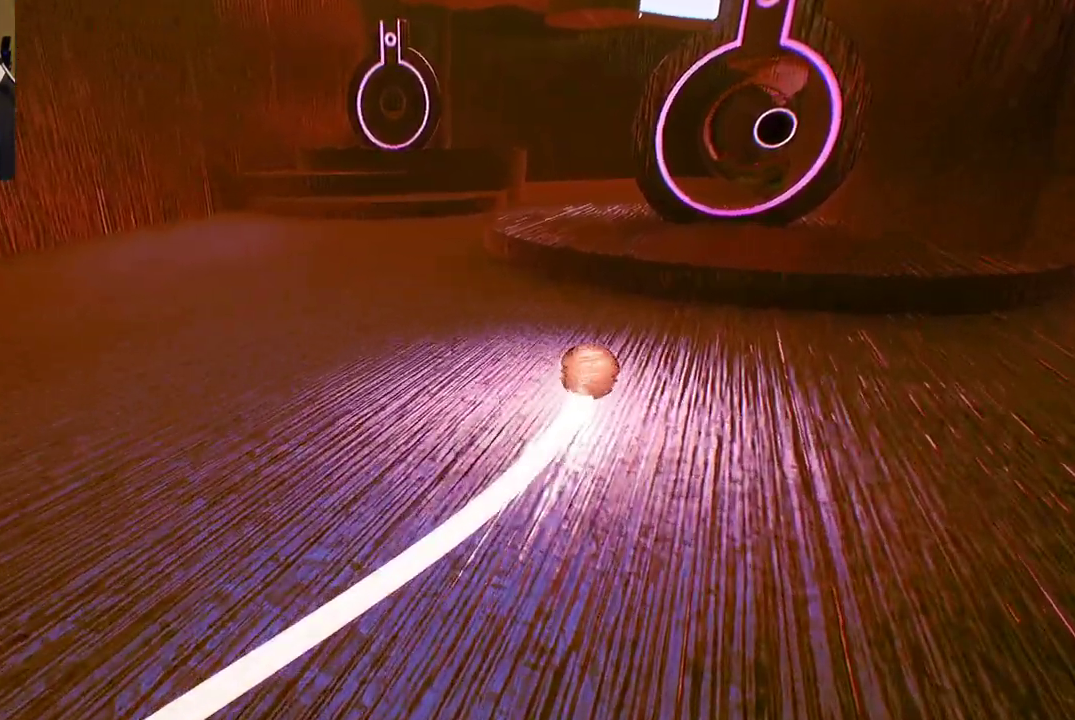
{"buttons": [], "left_stick": "up", "right_stick": "center", "events": [[250, "left_stick", "up"], [283, "A", "down"], [467, "A", "up"]]}
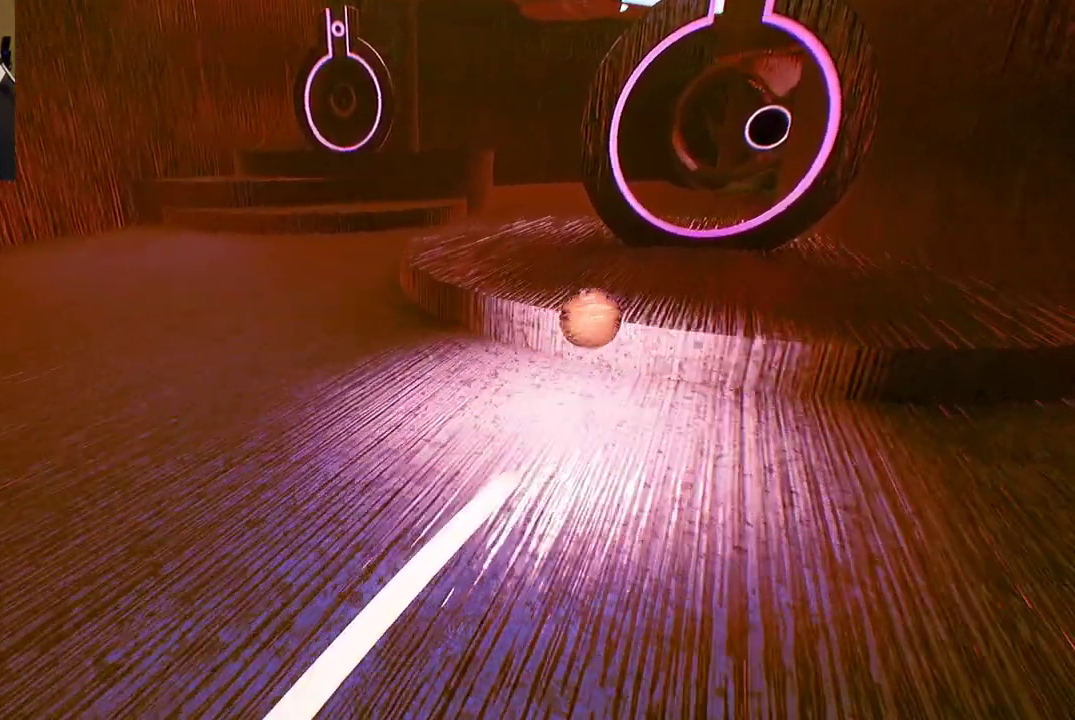
{"buttons": [], "left_stick": "left", "right_stick": "center", "events": [[100, "left_stick", "center"], [183, "left_stick", "left"]]}
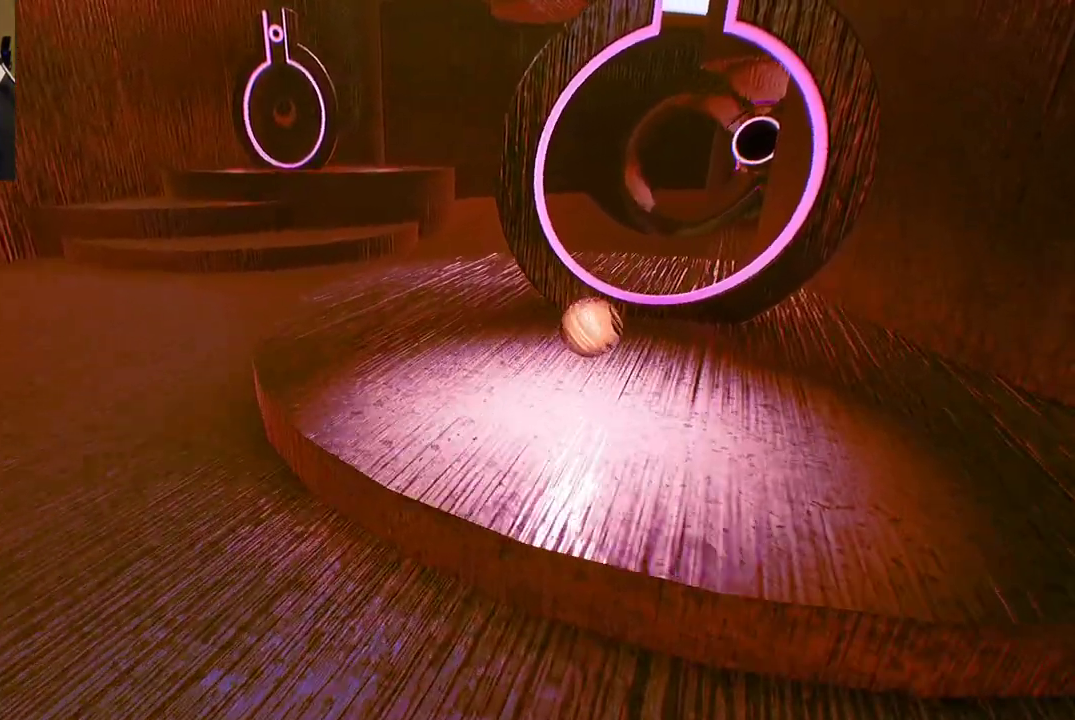
{"buttons": ["A"], "left_stick": "center", "right_stick": "center", "events": [[150, "A", "down"], [217, "A", "up"], [333, "A", "down"], [367, "A", "up"], [367, "left_stick", "center"], [467, "A", "down"]]}
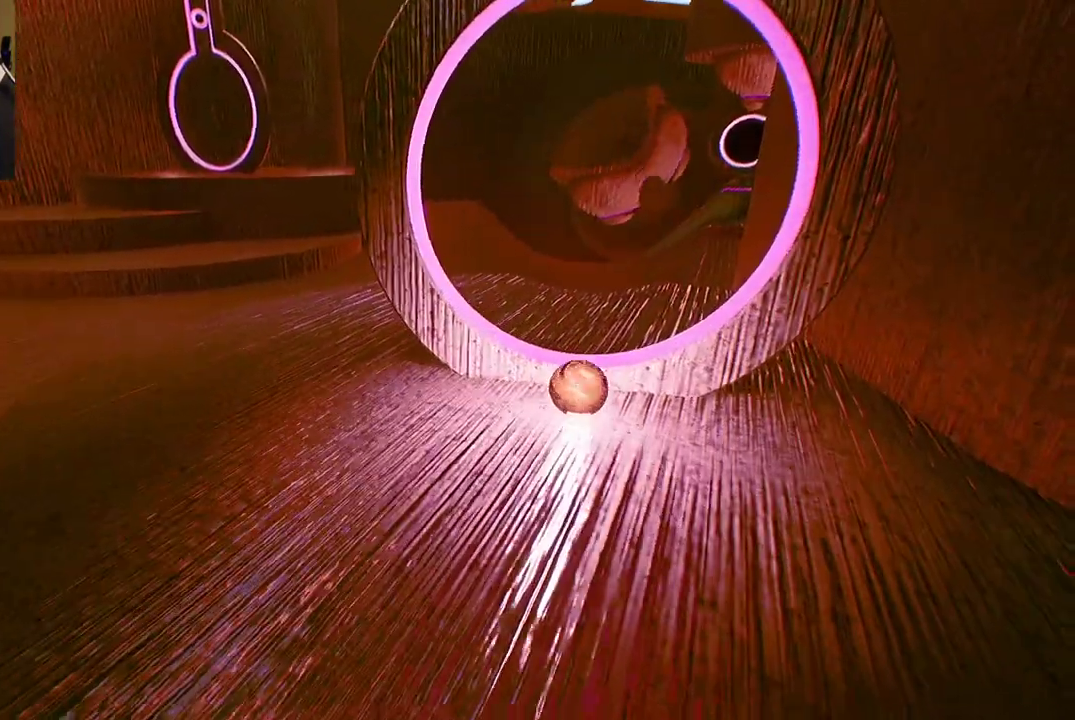
{"buttons": [], "left_stick": "up-right", "right_stick": "center", "events": [[33, "A", "up"], [100, "A", "down"], [100, "left_stick", "up"], [200, "A", "up"], [200, "left_stick", "up-right"]]}
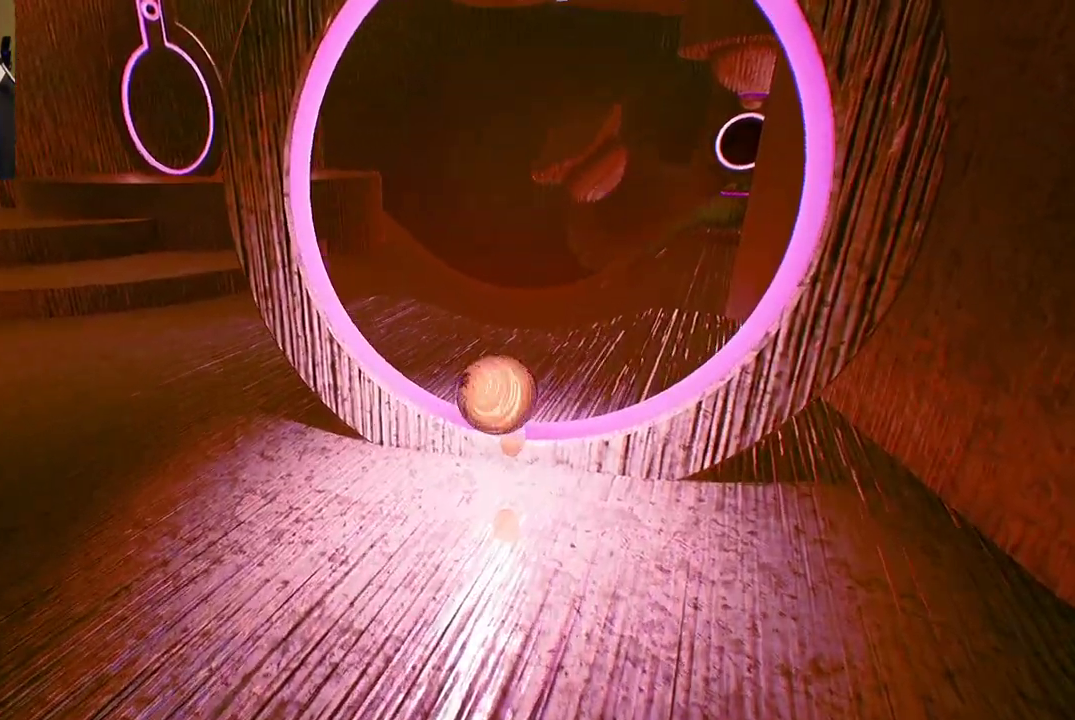
{"buttons": [], "left_stick": "up-right", "right_stick": "center", "events": [[100, "left_stick", "center"], [300, "left_stick", "up-right"]]}
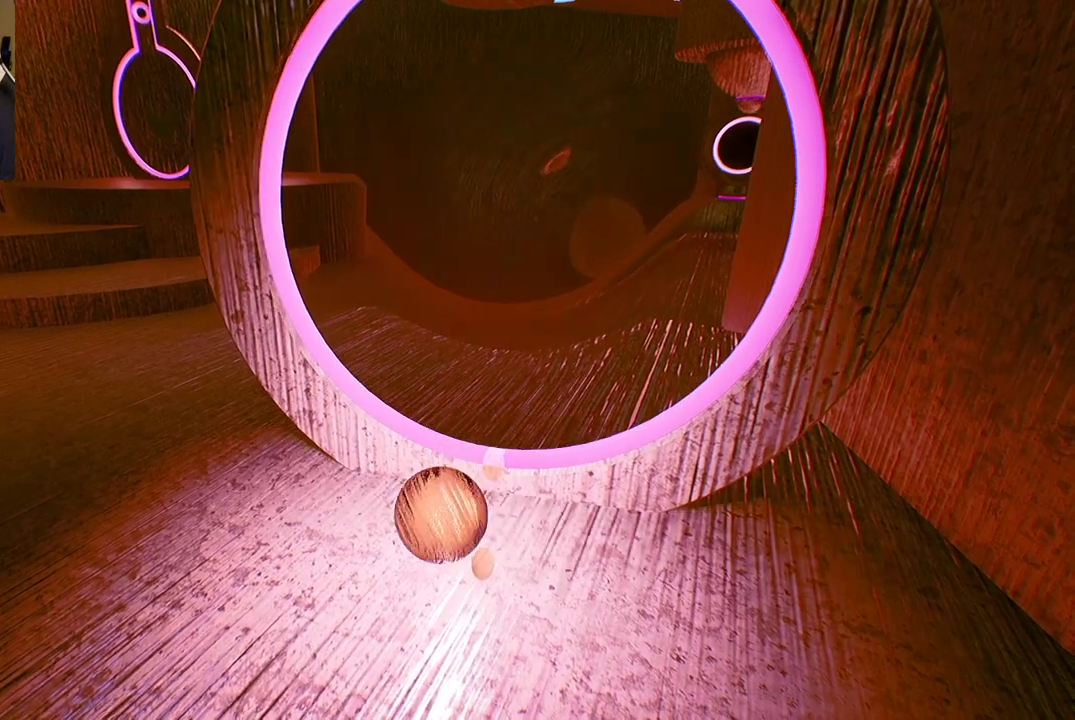
{"buttons": ["A"], "left_stick": "up", "right_stick": "center", "events": [[150, "left_stick", "up"], [450, "A", "down"]]}
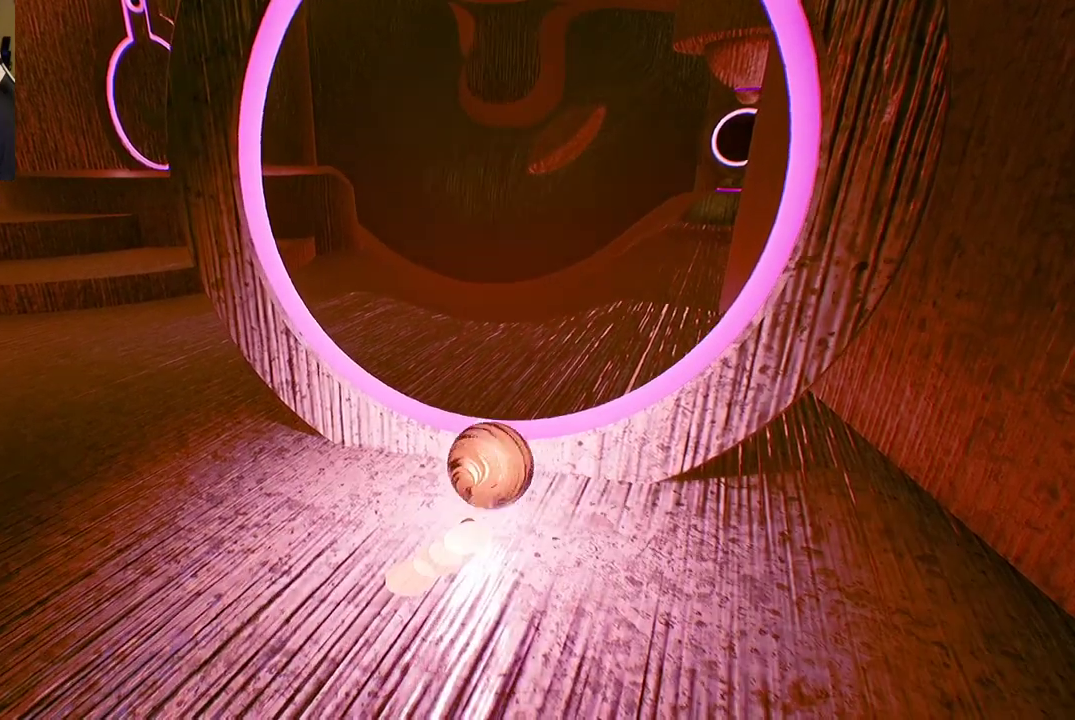
{"buttons": [], "left_stick": "up", "right_stick": "center", "events": [[200, "A", "up"]]}
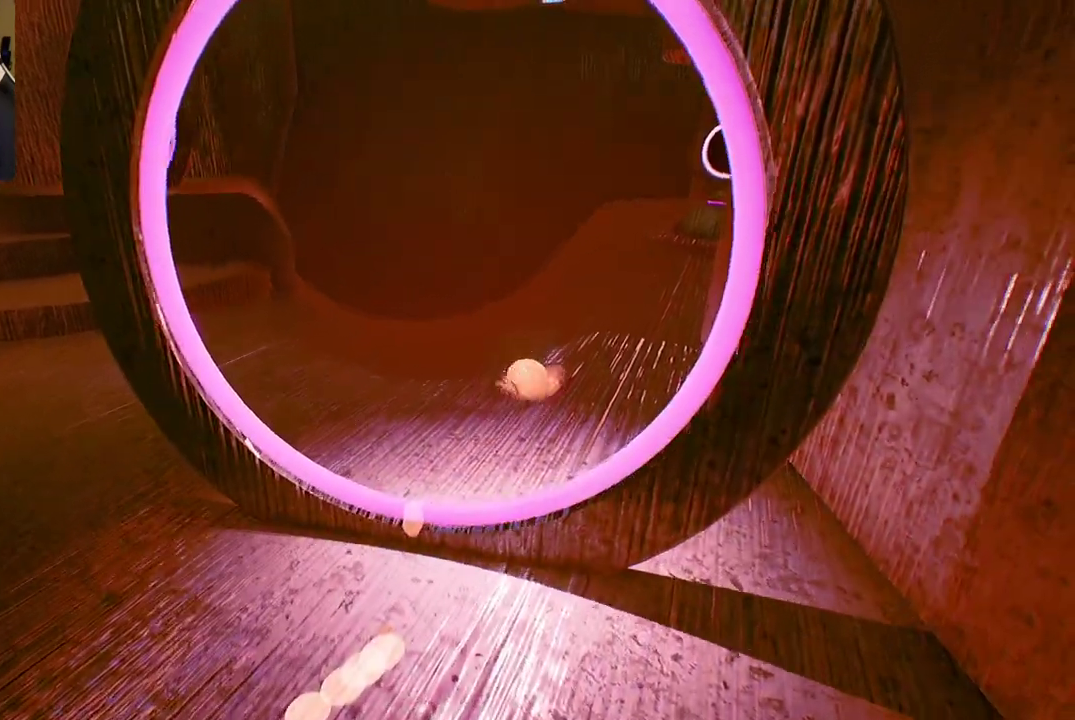
{"buttons": [], "left_stick": "up", "right_stick": "center", "events": []}
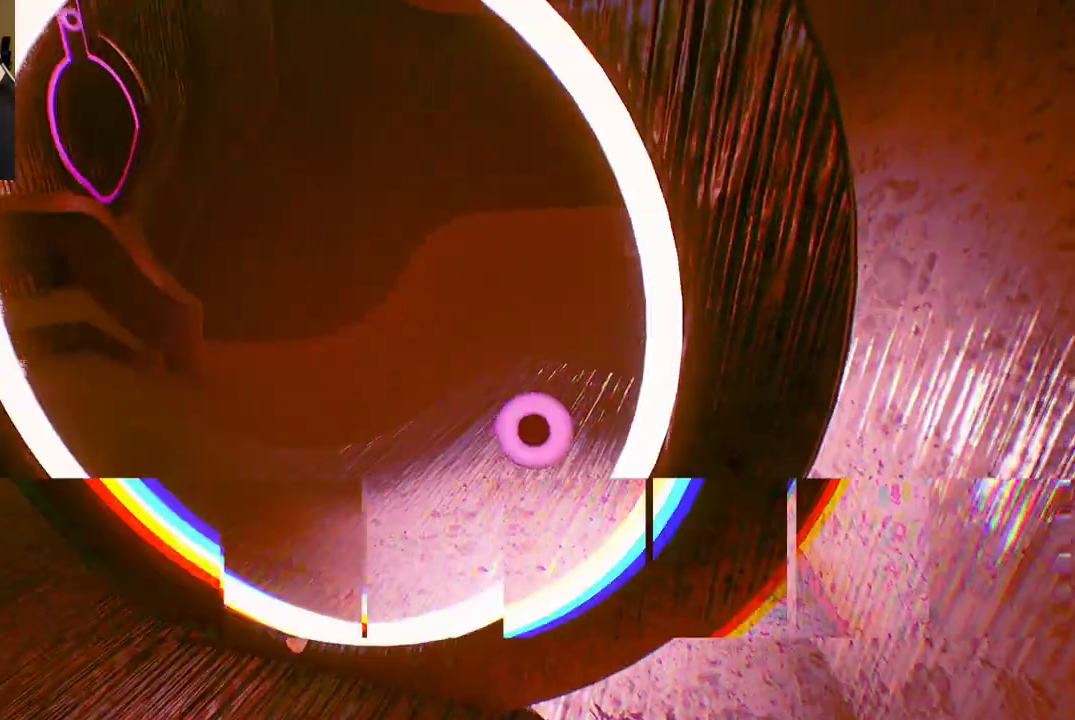
{"buttons": [], "left_stick": "up", "right_stick": "right", "events": [[350, "right_stick", "right"]]}
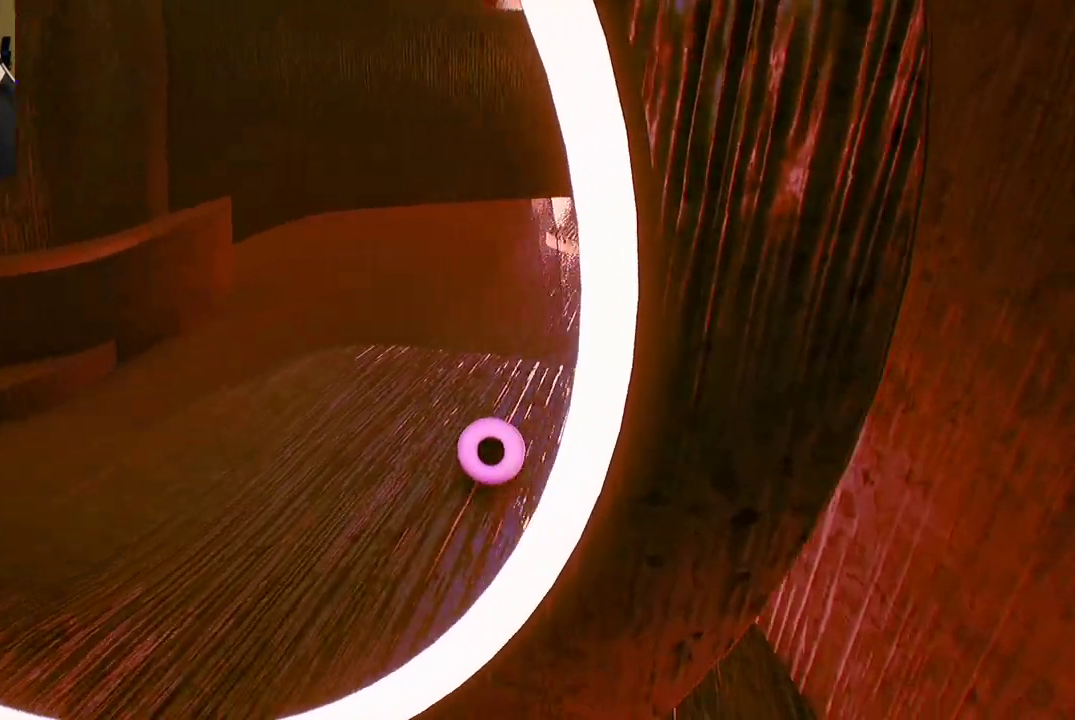
{"buttons": [], "left_stick": "up", "right_stick": "center", "events": [[67, "right_stick", "center"], [183, "left_stick", "up-right"], [450, "left_stick", "up"]]}
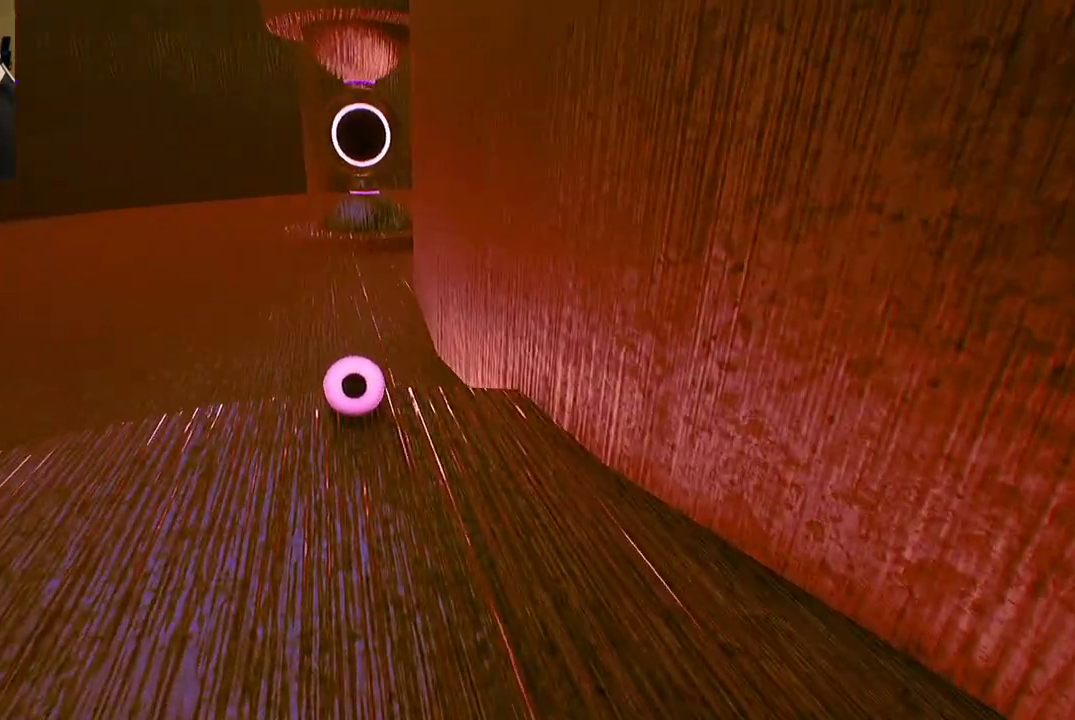
{"buttons": [], "left_stick": "up-right", "right_stick": "center", "events": [[317, "left_stick", "up-right"]]}
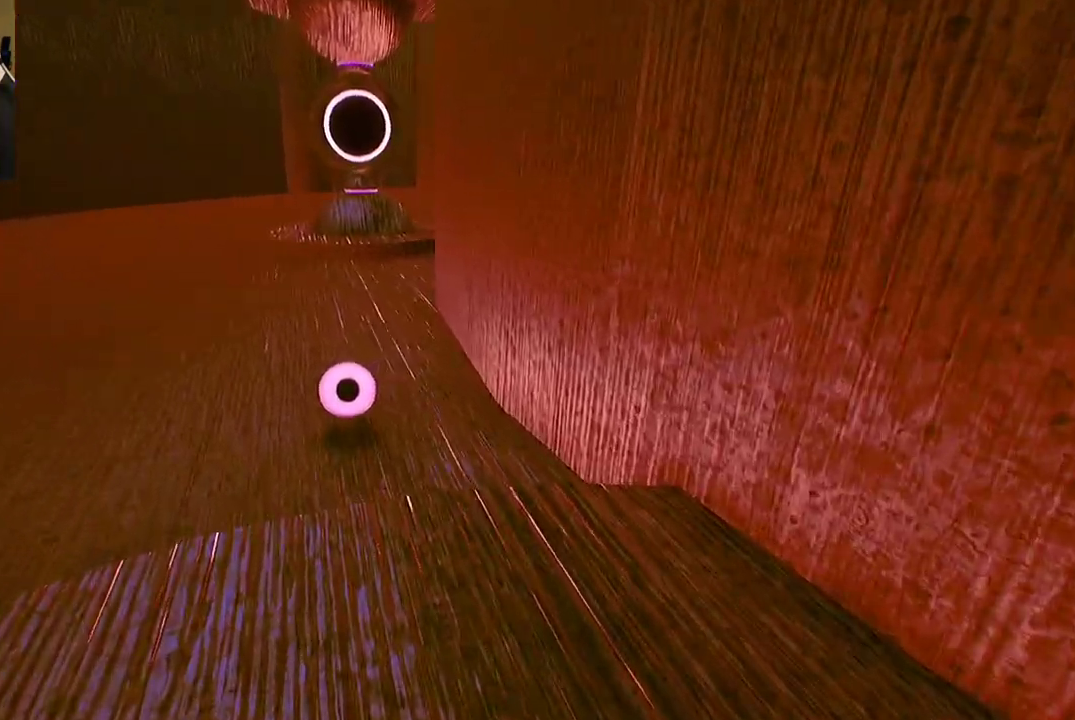
{"buttons": [], "left_stick": "up", "right_stick": "center", "events": [[117, "left_stick", "up"]]}
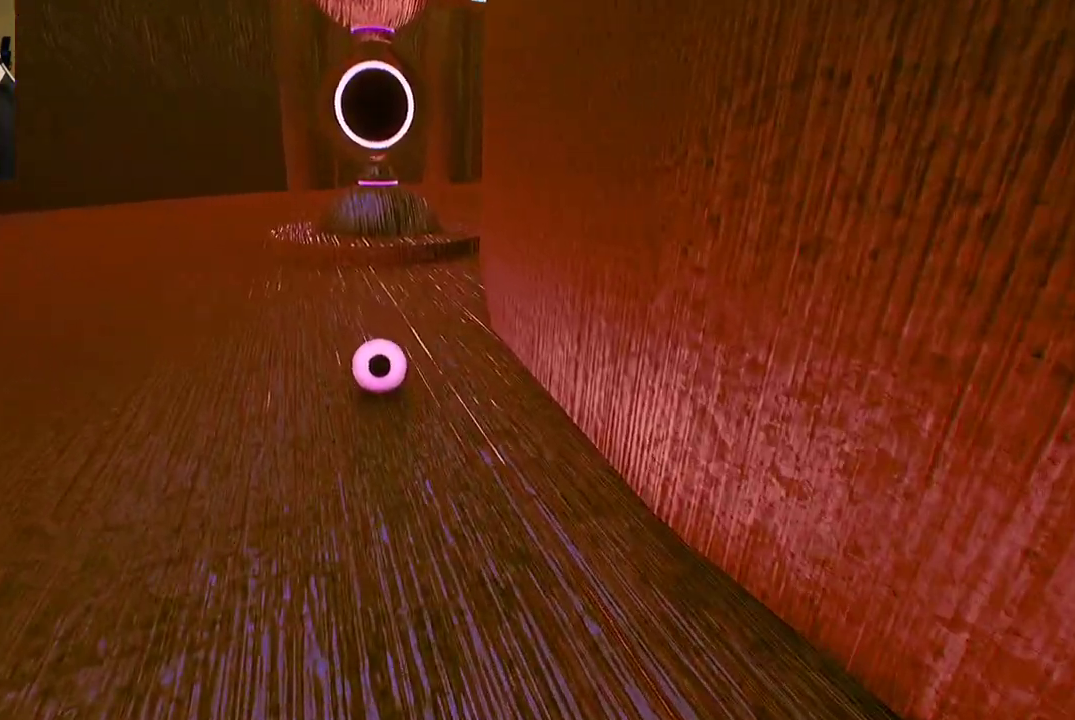
{"buttons": ["A"], "left_stick": "up", "right_stick": "center", "events": [[500, "A", "down"]]}
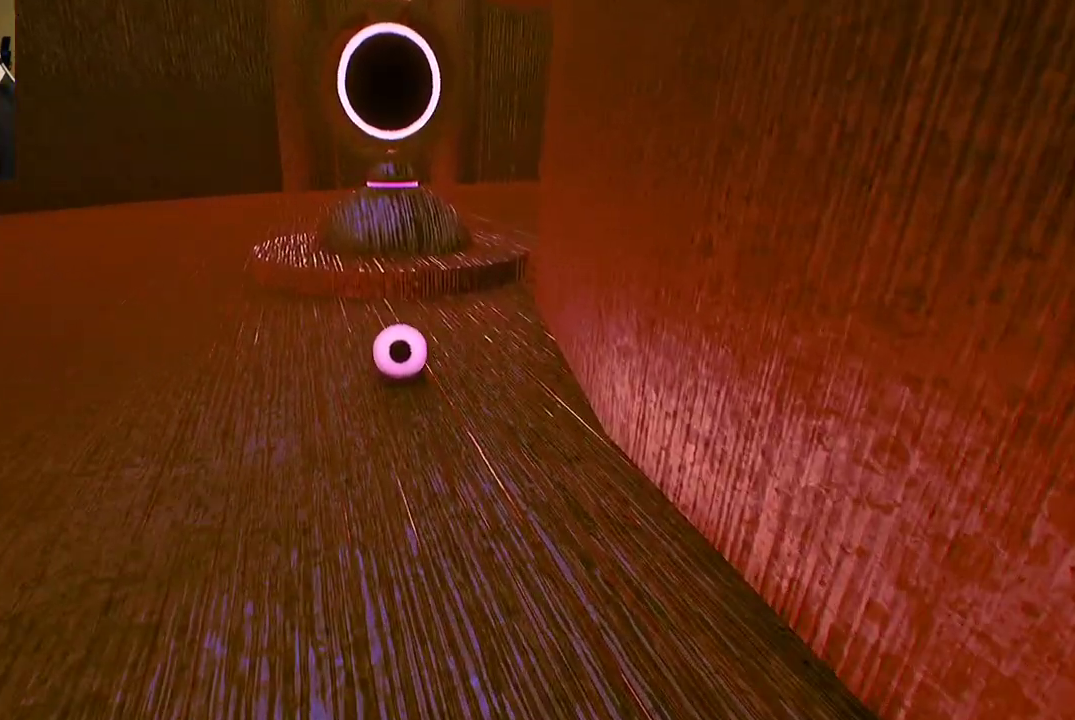
{"buttons": ["A"], "left_stick": "up", "right_stick": "center", "events": [[200, "A", "up"], [500, "A", "down"]]}
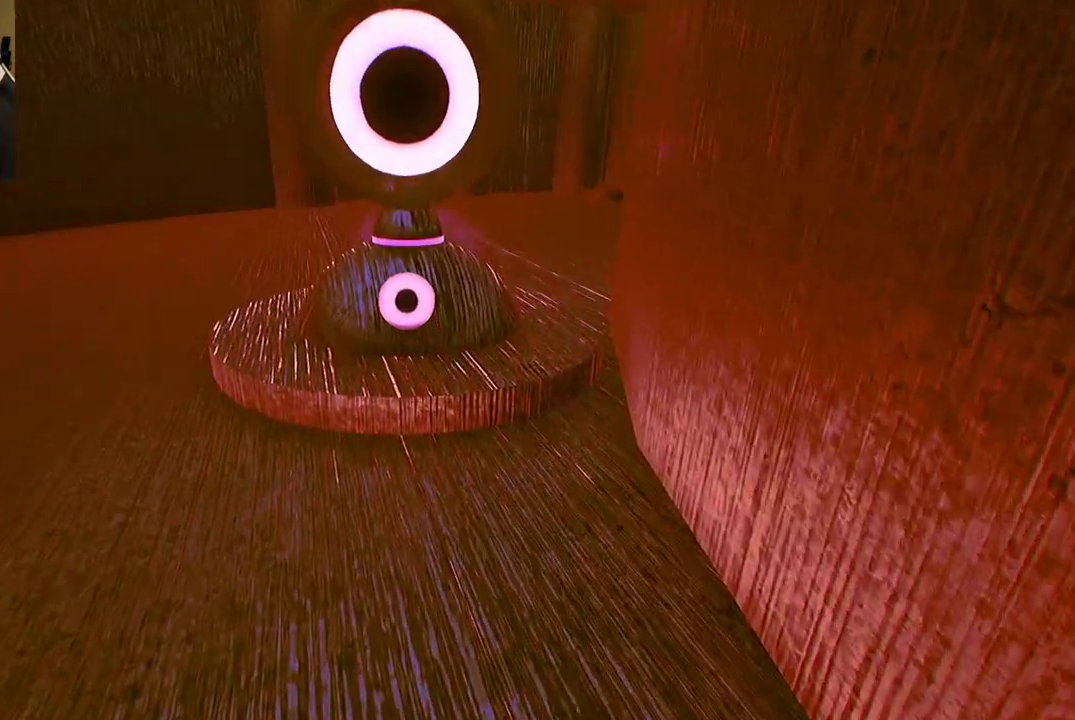
{"buttons": [], "left_stick": "up", "right_stick": "center", "events": [[67, "A", "up"], [150, "A", "down"], [217, "A", "up"]]}